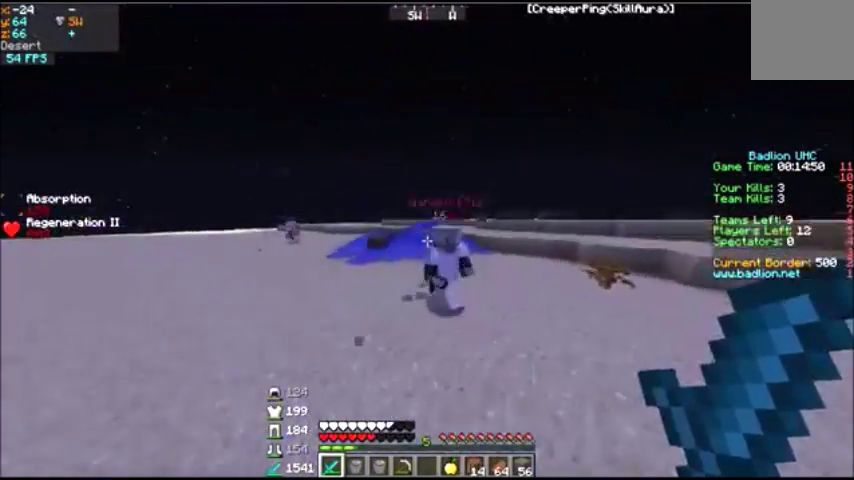
Gameplay with keyboard; each line is a JSON object with the keys held at the frame after it. "events" lists presses ("down") and releases ("up") of "a", "d", "s" and "w" between this image and that frame as [ms after this image, input, new state], when the widget could be followed in between. No other keys are recorded. Mouse input is not recorded.
{"keys": ["d", "w"], "events": [[134, "d", "down"]]}
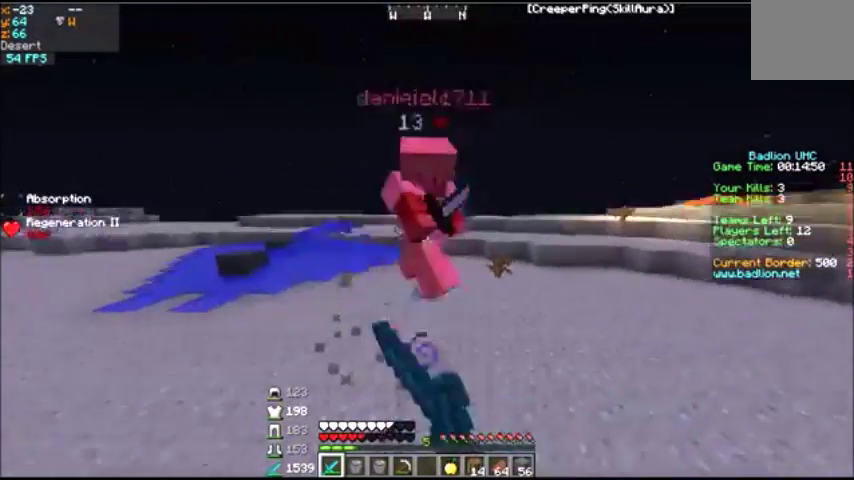
{"keys": ["d", "w"], "events": [[333, "d", "up"], [467, "d", "down"]]}
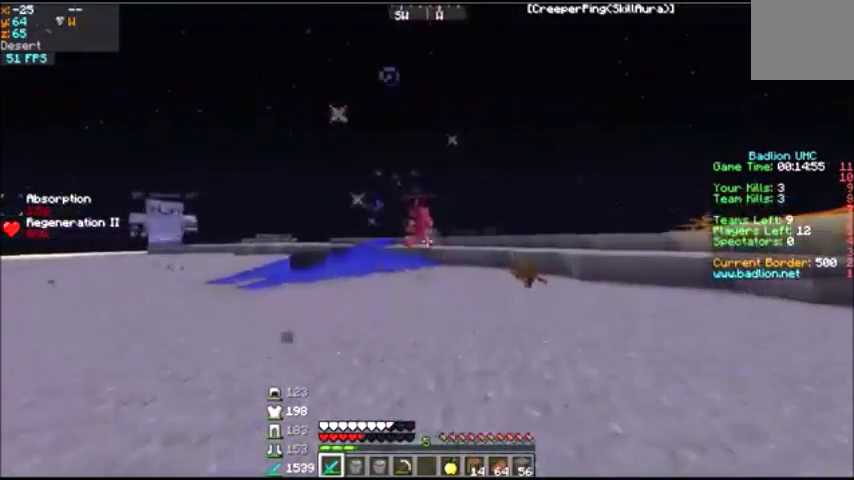
{"keys": ["w"], "events": [[501, "d", "up"]]}
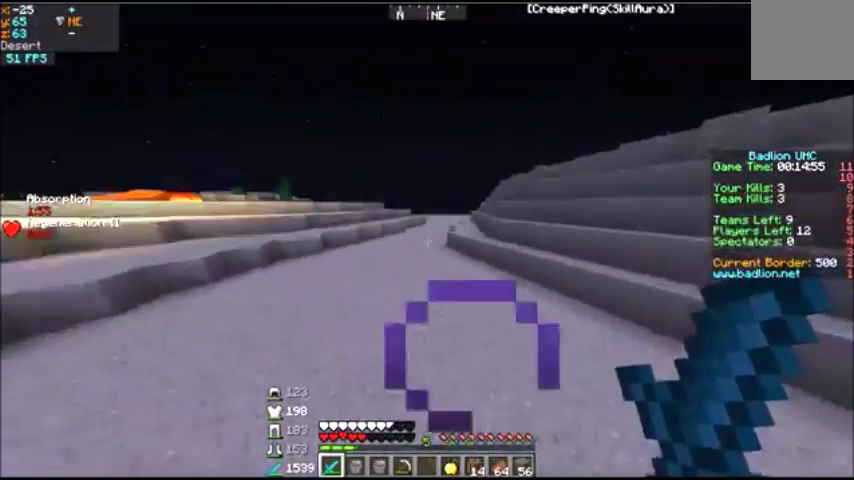
{"keys": ["w"], "events": []}
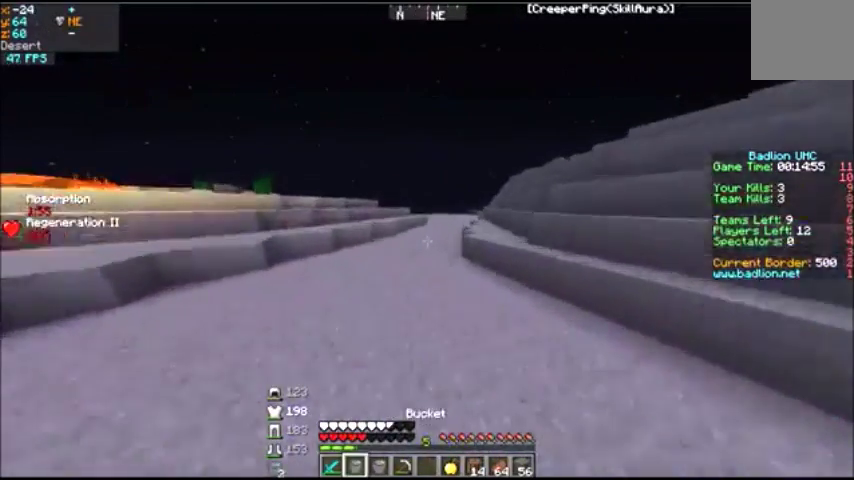
{"keys": ["w"], "events": []}
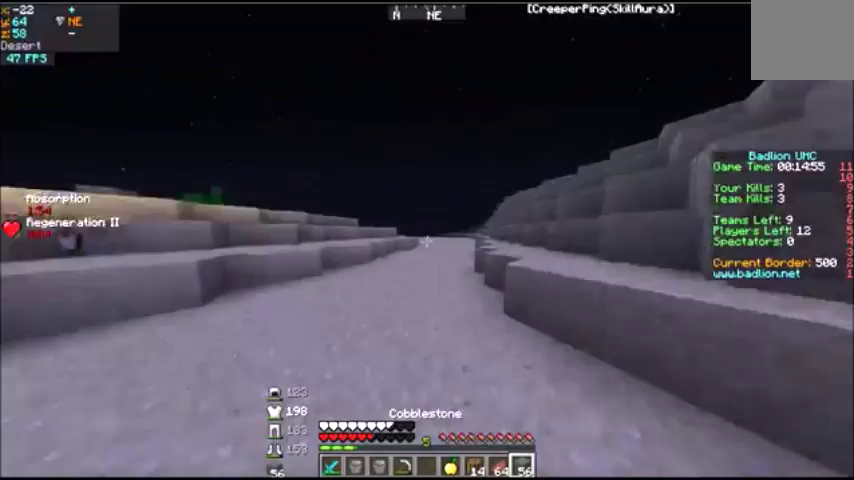
{"keys": ["w"], "events": []}
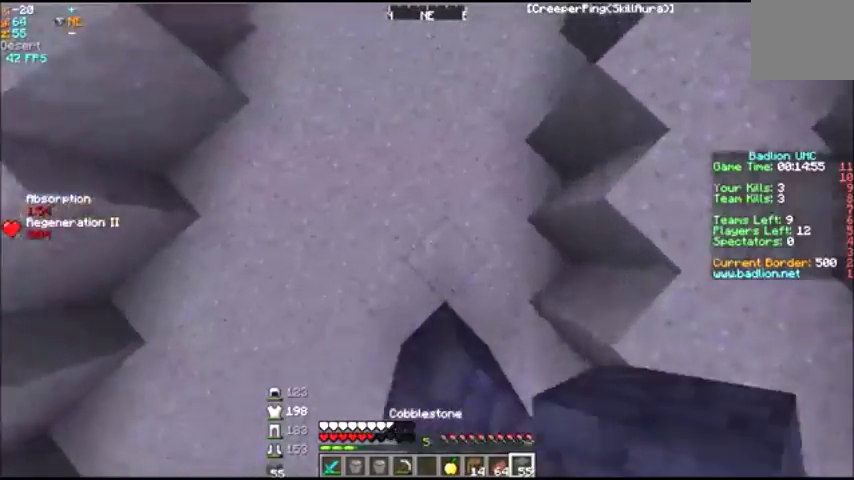
{"keys": ["w"], "events": []}
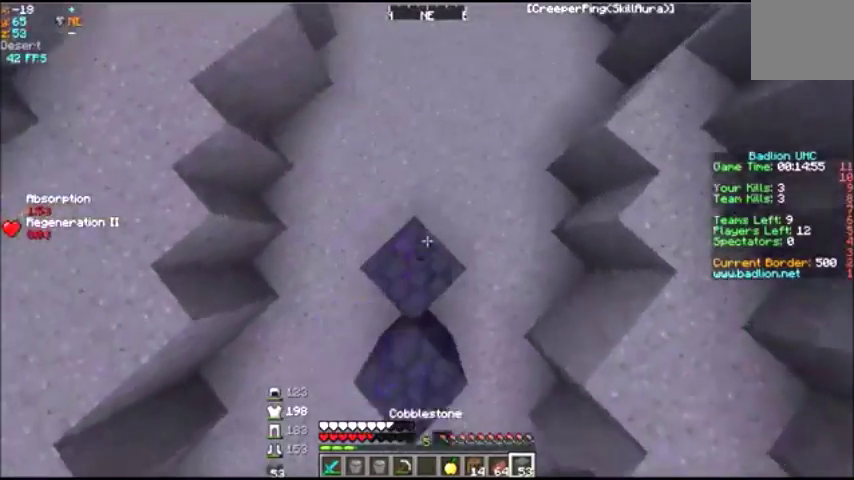
{"keys": ["w"], "events": []}
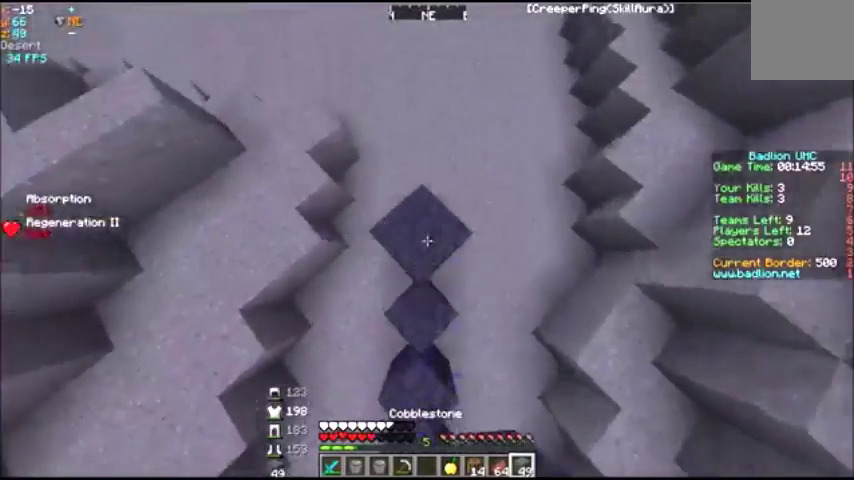
{"keys": ["w"], "events": []}
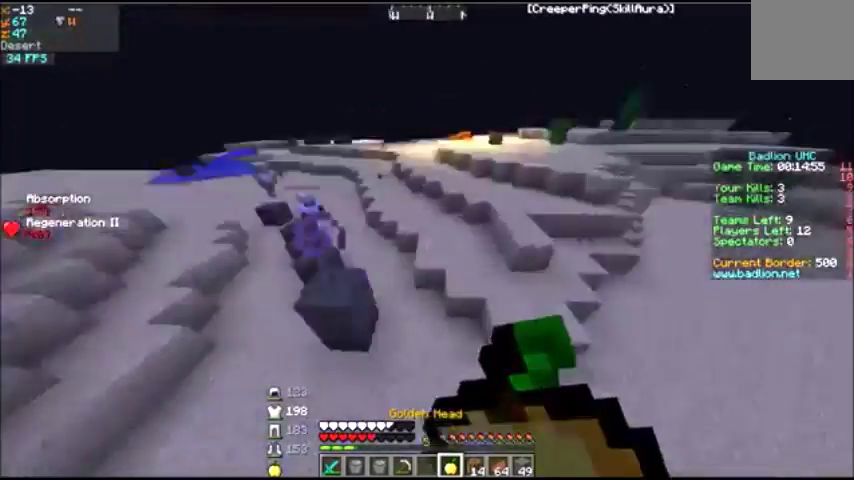
{"keys": ["s"], "events": [[66, "w", "up"], [167, "s", "down"]]}
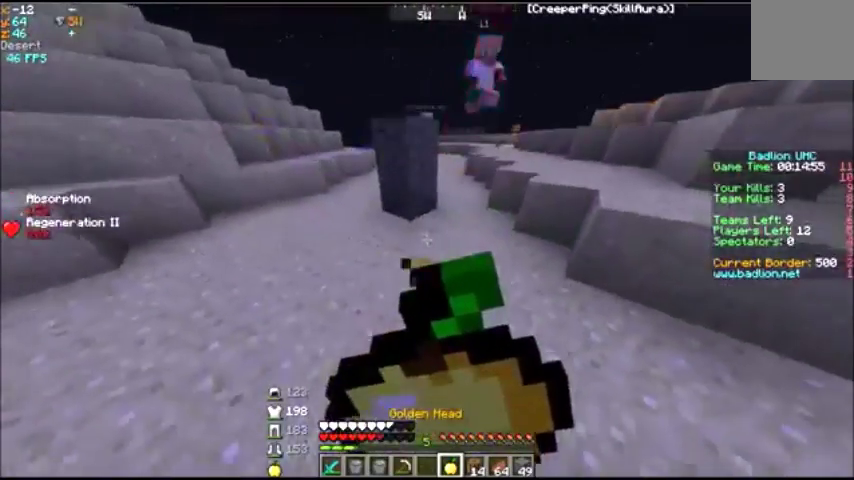
{"keys": ["w"], "events": [[234, "w", "down"], [267, "s", "up"]]}
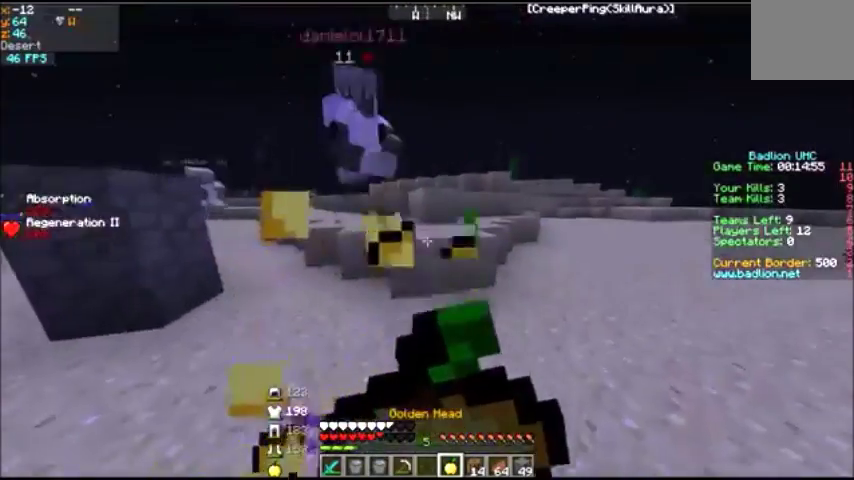
{"keys": ["w"], "events": []}
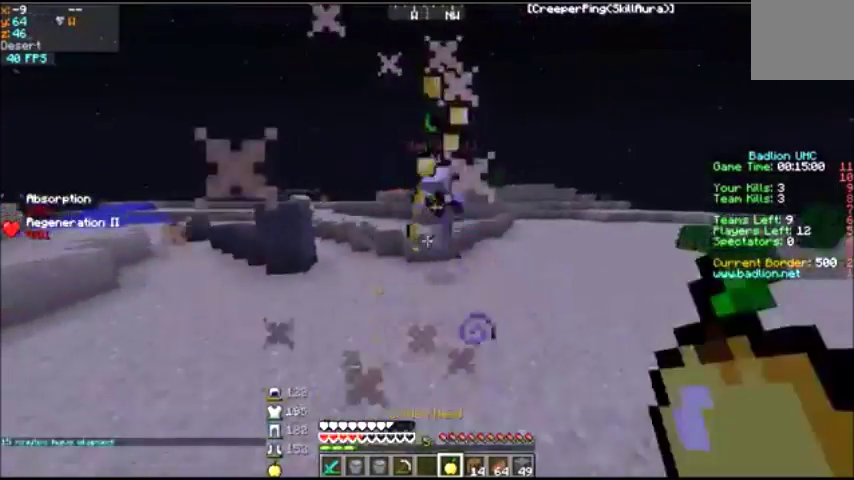
{"keys": ["w"], "events": []}
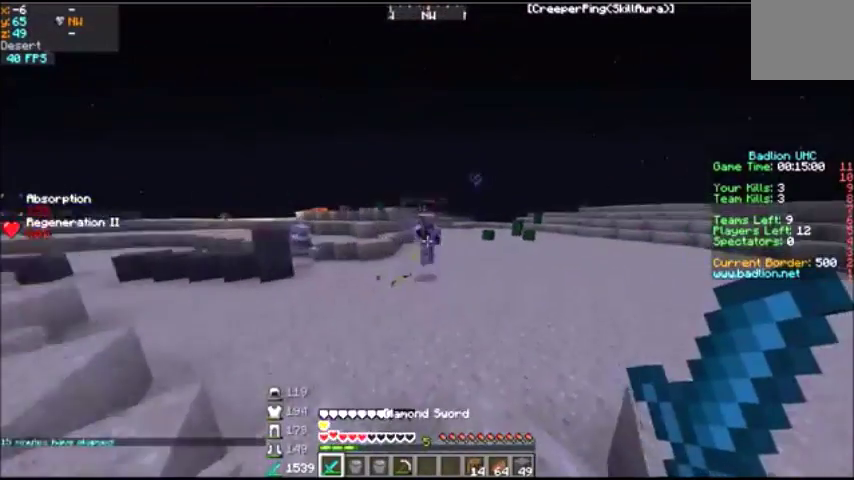
{"keys": ["d", "w"], "events": [[201, "d", "down"]]}
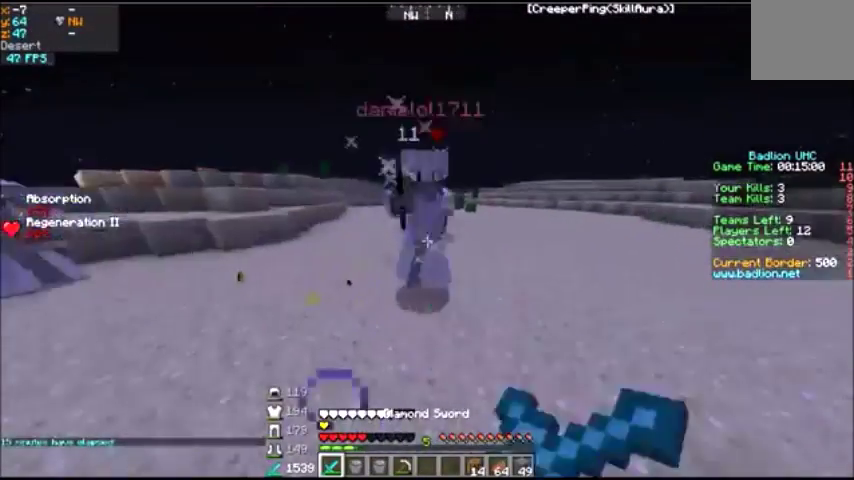
{"keys": ["w"], "events": [[100, "d", "up"], [300, "d", "down"], [500, "d", "up"]]}
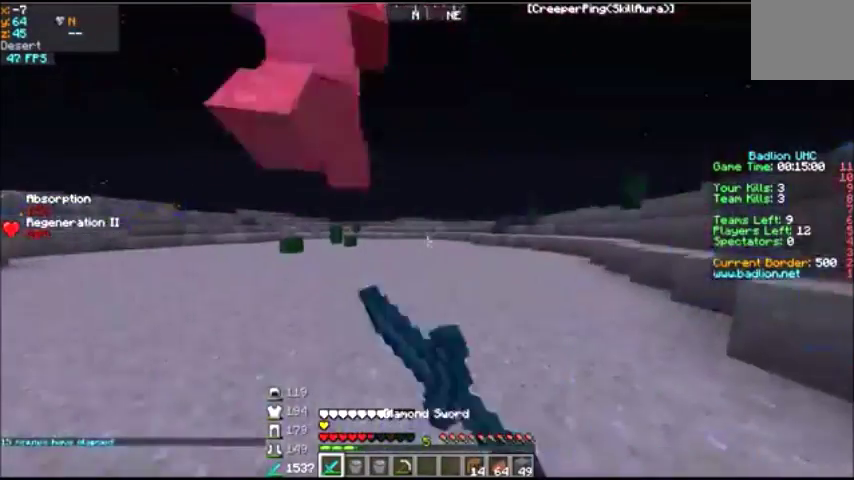
{"keys": ["w"], "events": []}
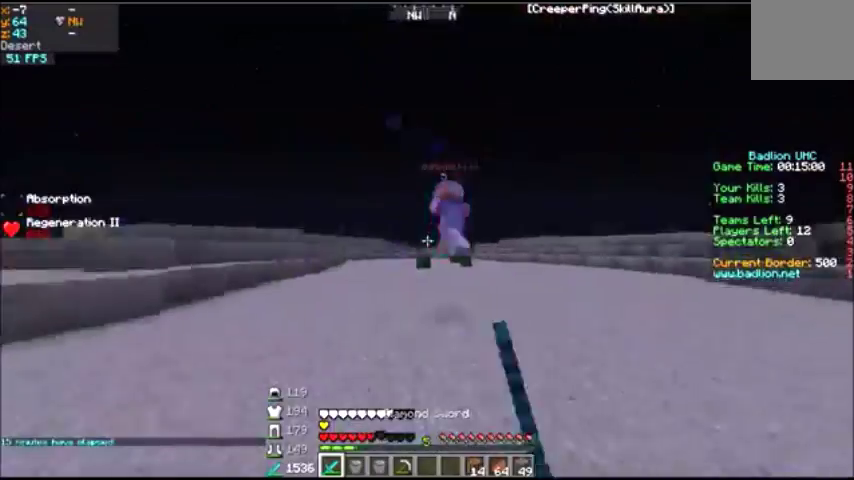
{"keys": ["w"], "events": []}
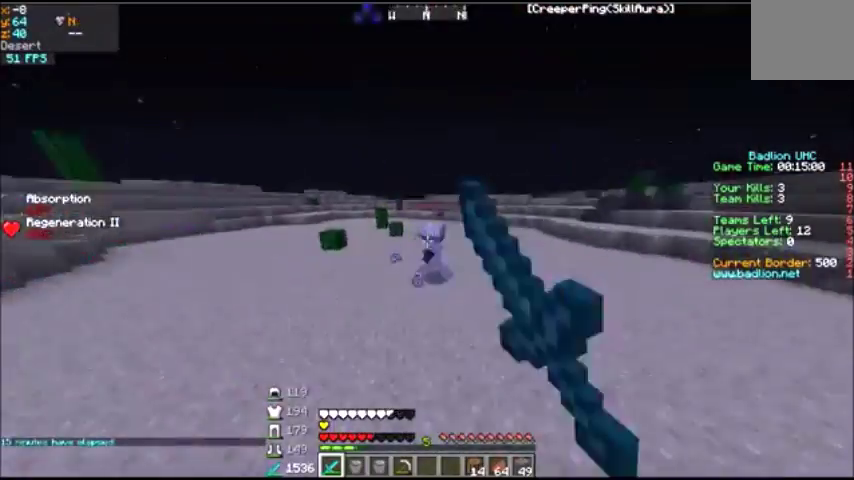
{"keys": ["w"], "events": []}
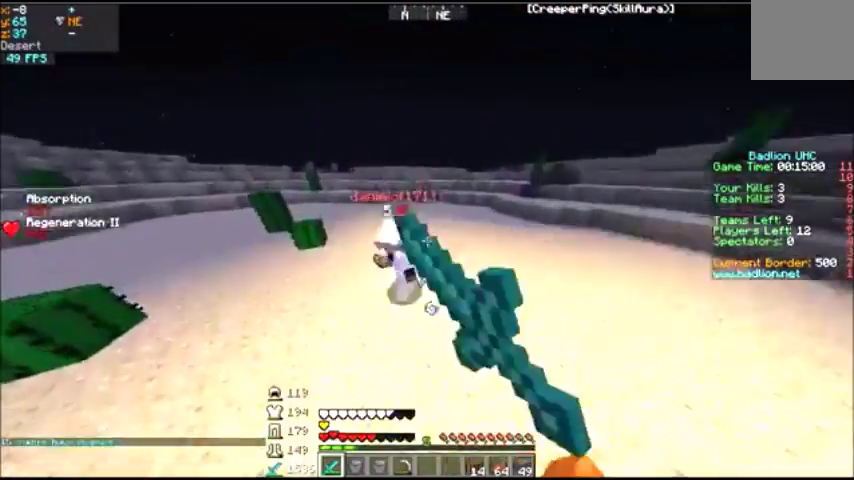
{"keys": ["w"], "events": []}
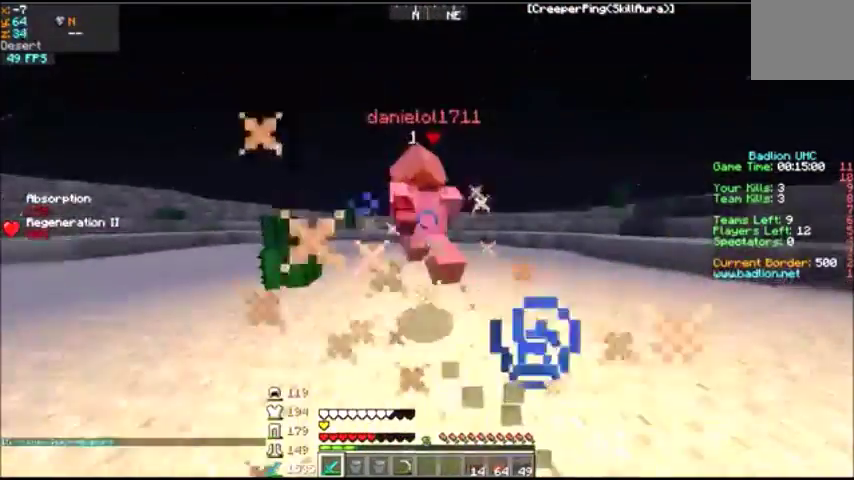
{"keys": ["w"], "events": []}
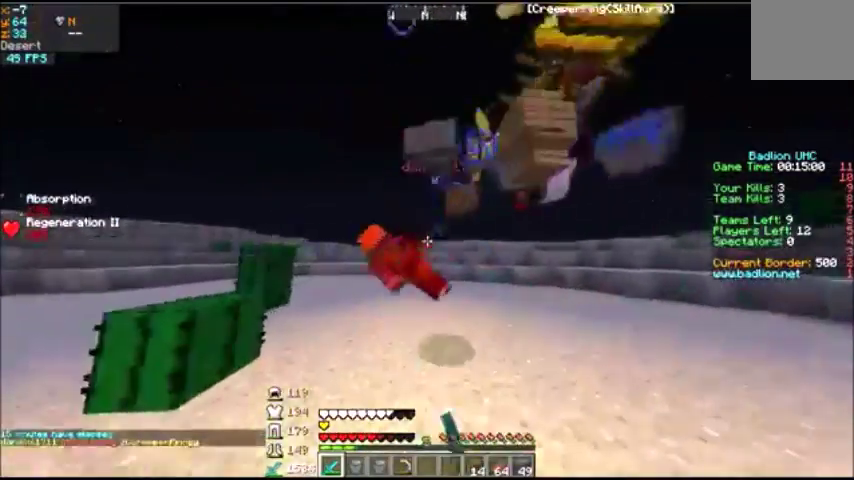
{"keys": ["w"], "events": [[233, "d", "down"], [434, "d", "up"]]}
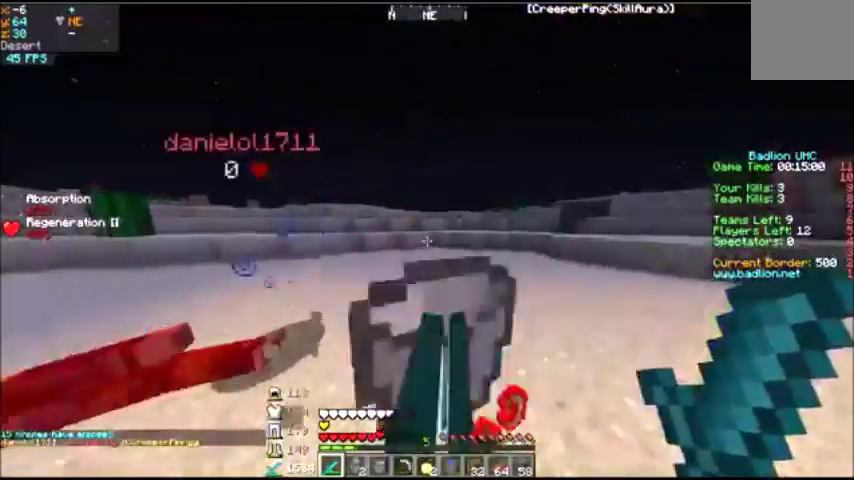
{"keys": ["d", "w"], "events": [[34, "a", "down"], [267, "a", "up"], [367, "d", "down"]]}
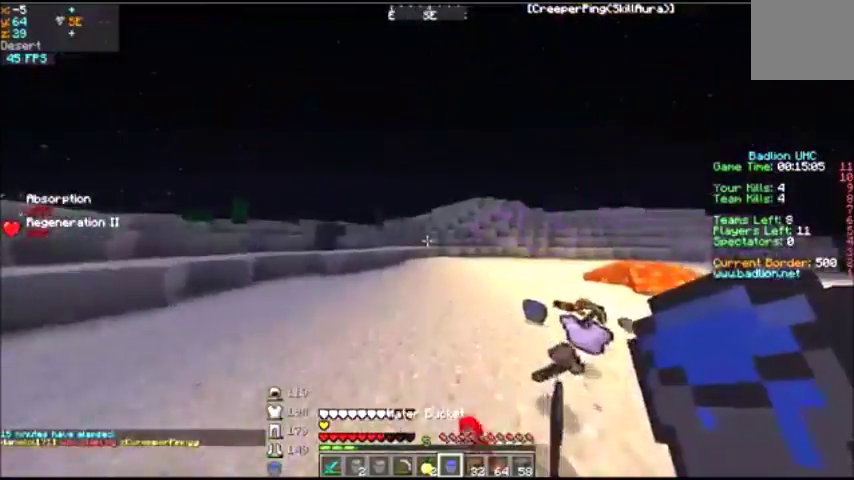
{"keys": ["w"], "events": [[434, "d", "up"]]}
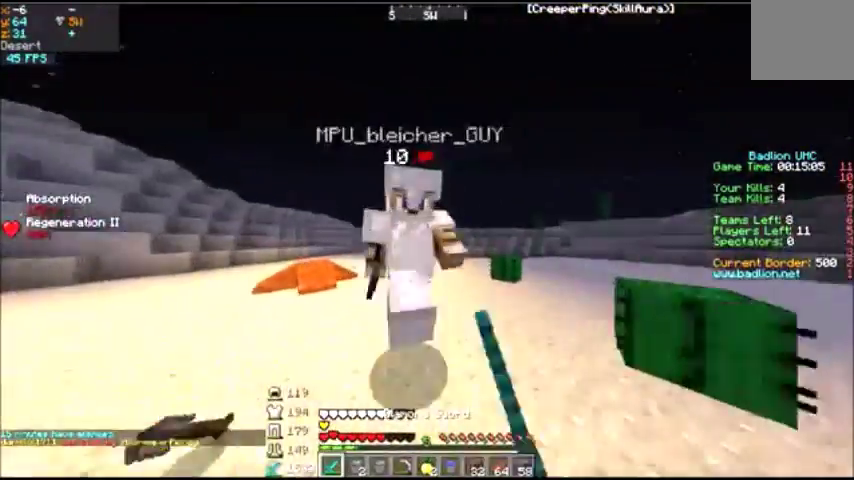
{"keys": ["w"], "events": [[67, "w", "up"], [134, "s", "down"], [367, "s", "up"], [367, "w", "down"]]}
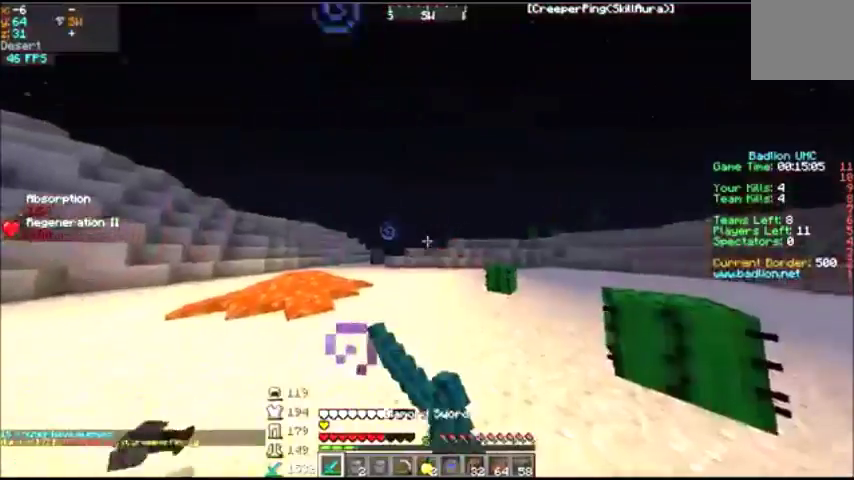
{"keys": ["a", "w"], "events": [[333, "a", "down"]]}
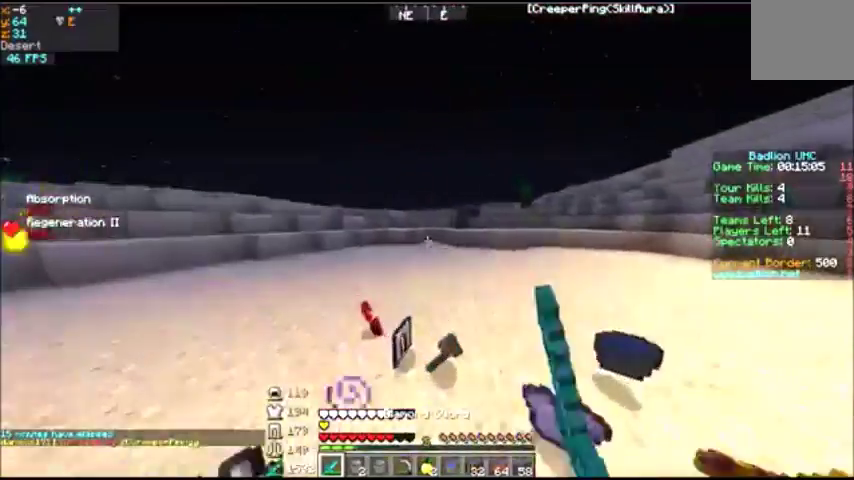
{"keys": ["d", "w"], "events": [[234, "a", "up"], [334, "d", "down"]]}
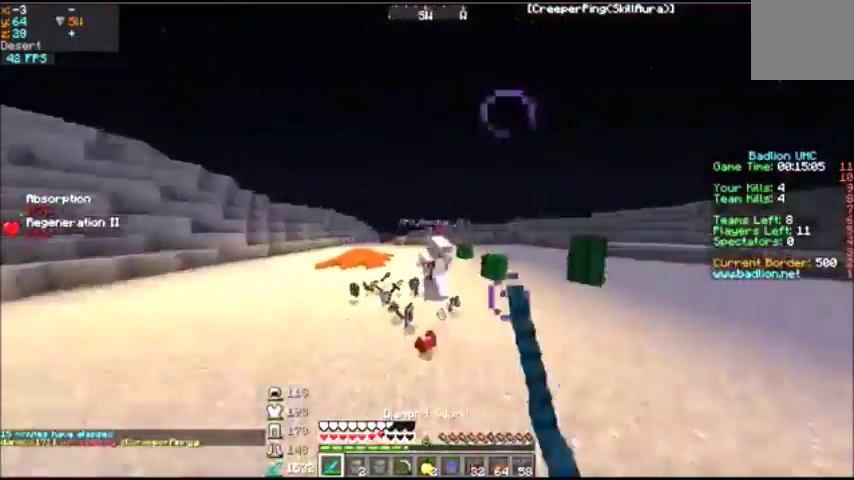
{"keys": ["w"], "events": [[233, "d", "up"]]}
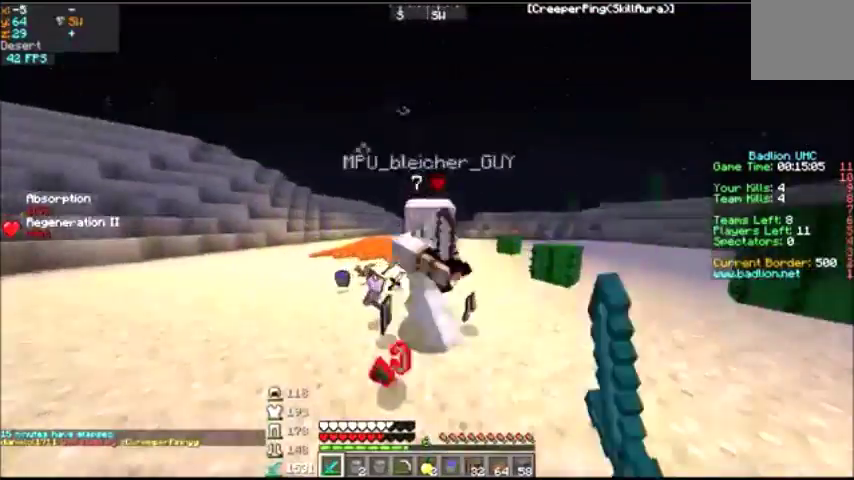
{"keys": ["w"], "events": [[267, "w", "up"], [434, "w", "down"]]}
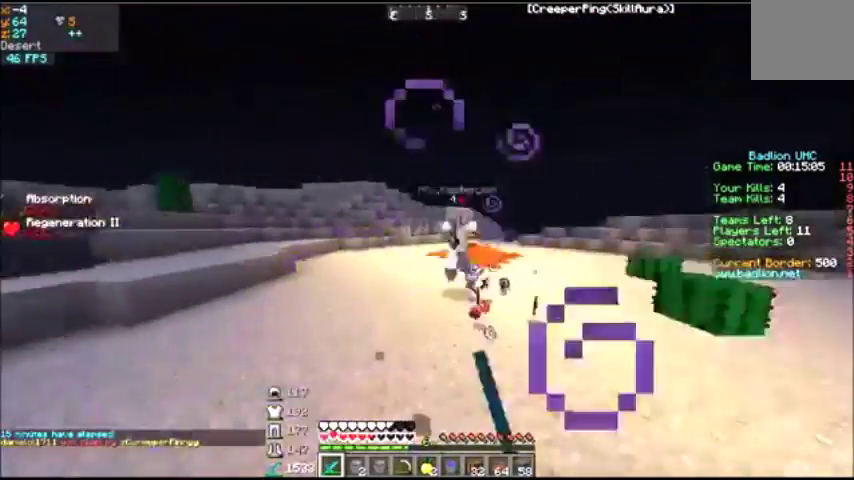
{"keys": ["d", "w"], "events": [[133, "d", "down"]]}
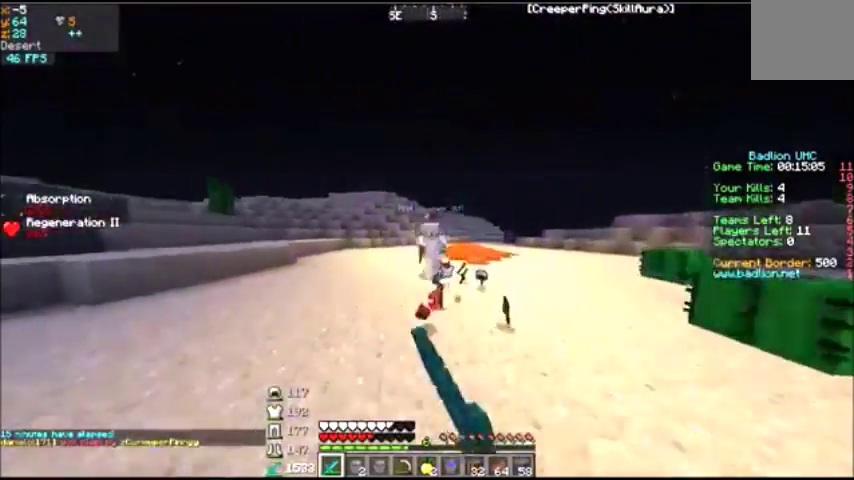
{"keys": [], "events": [[34, "d", "up"], [434, "w", "up"]]}
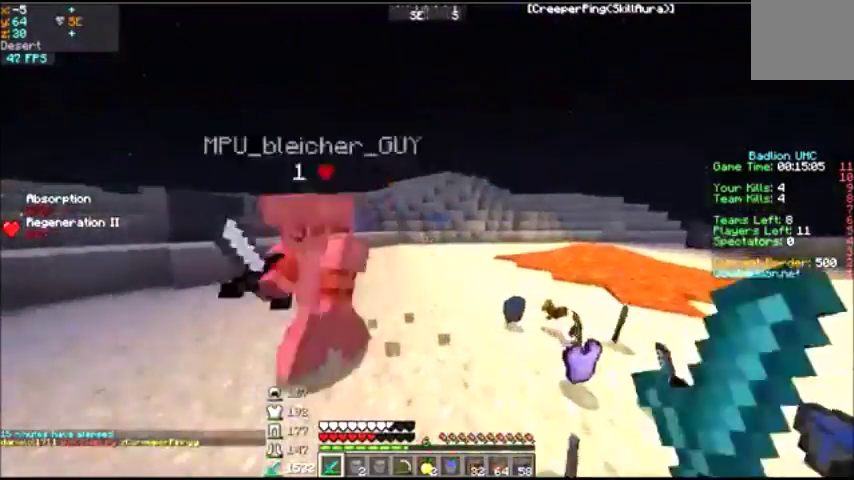
{"keys": ["a", "w"], "events": [[133, "a", "down"], [267, "w", "down"]]}